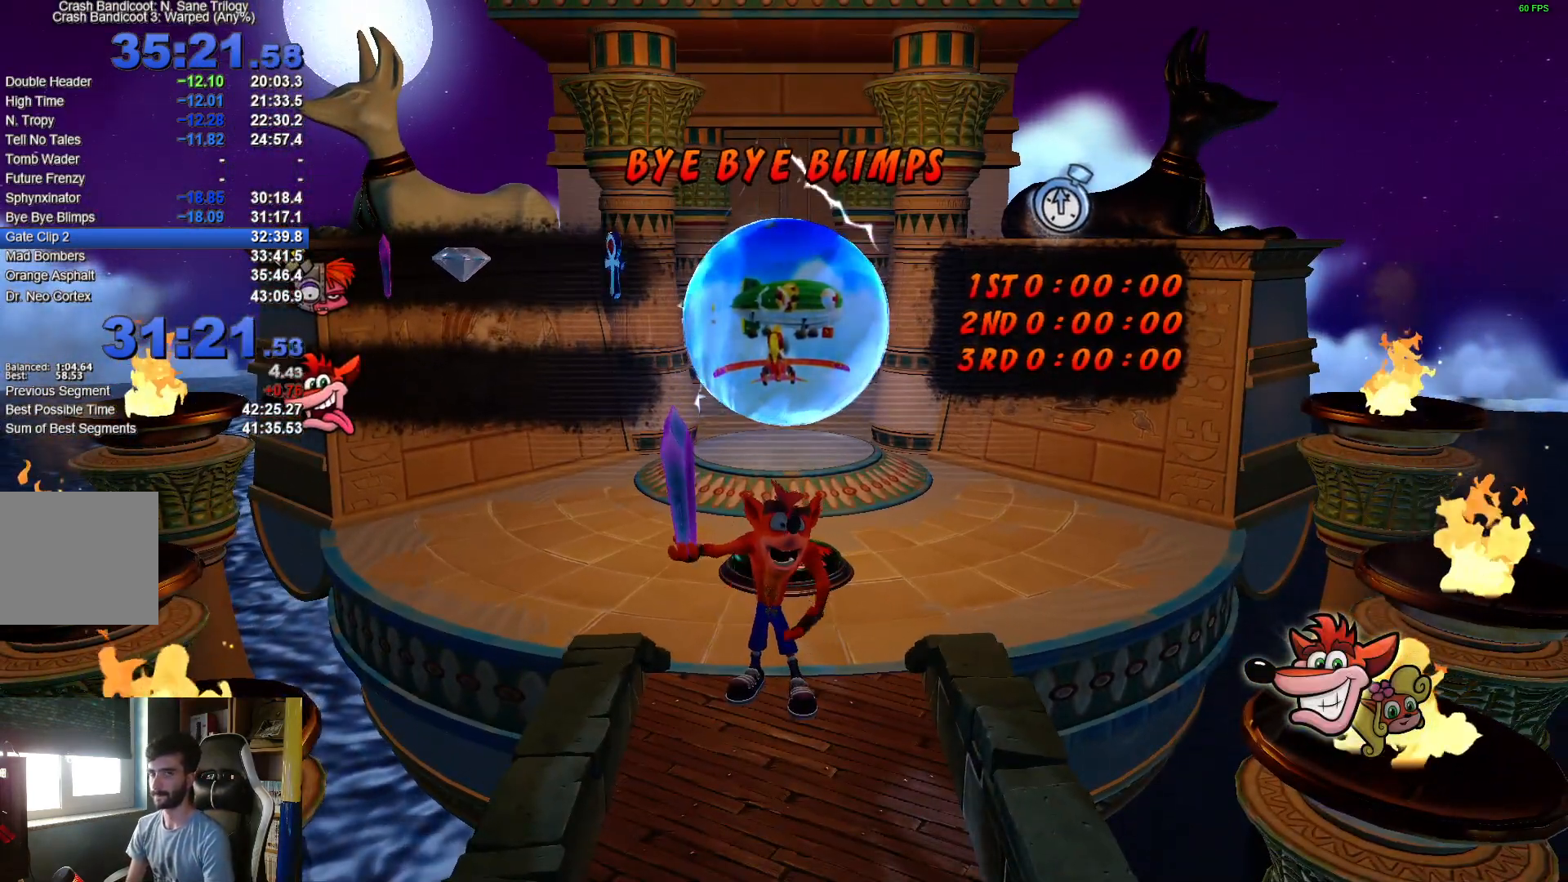
Gameplay with a controller (Xbox layout); each line is a JSON object with the inputs held at the frame after it. "events" lists button and stick changes between this image and that frame as [ms after this image, input, new state], when the widget could be followed in between.
{"buttons": [], "left_stick": "down", "right_stick": "center", "events": [[367, "left_stick", "down"]]}
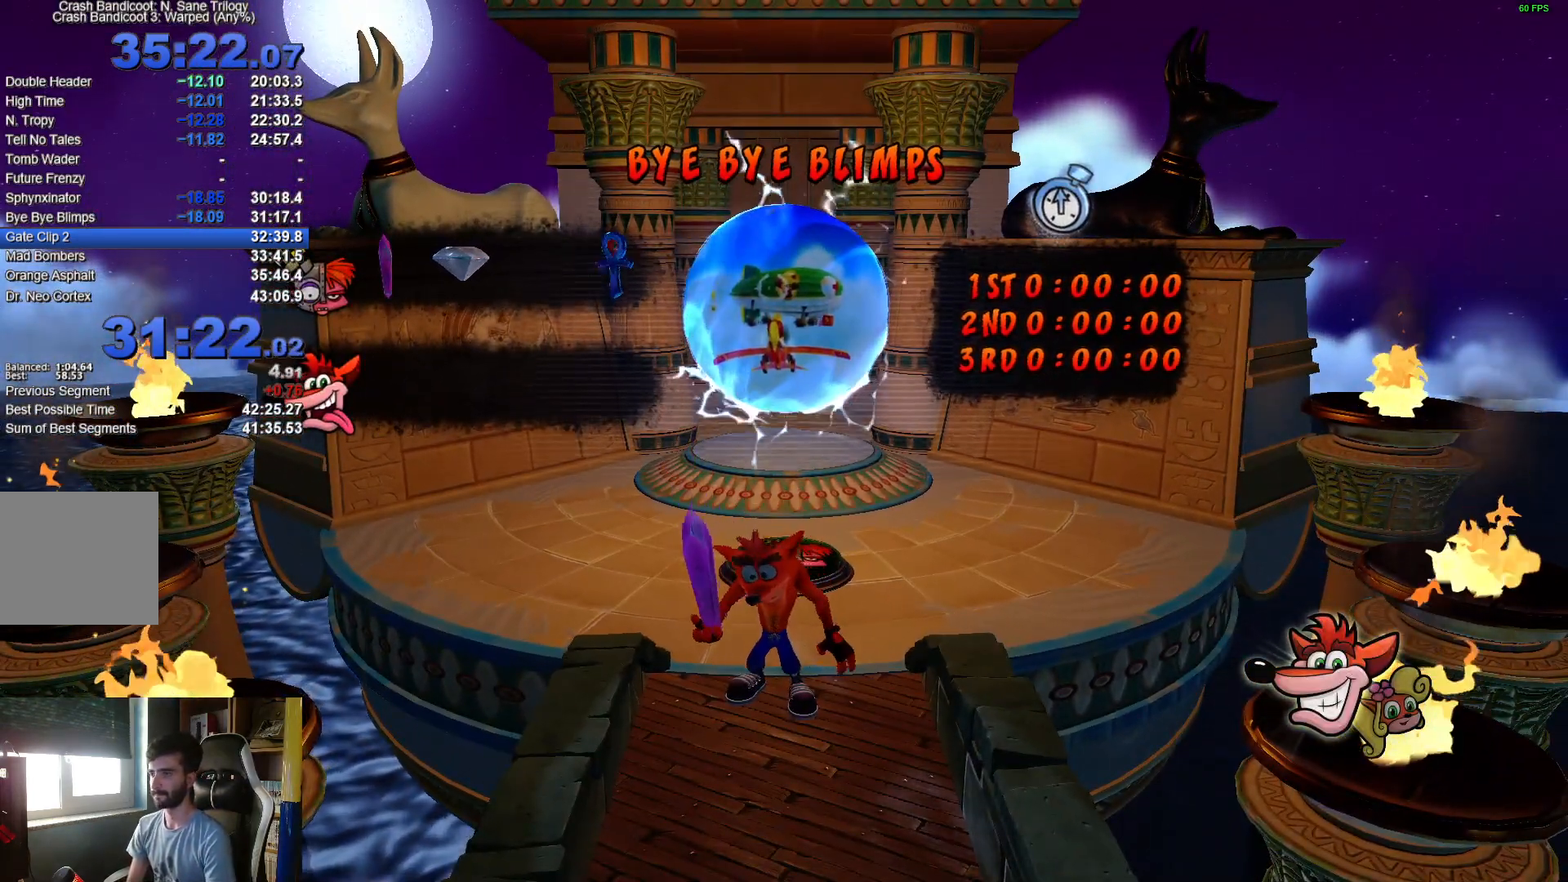
{"buttons": [], "left_stick": "down", "right_stick": "center", "events": []}
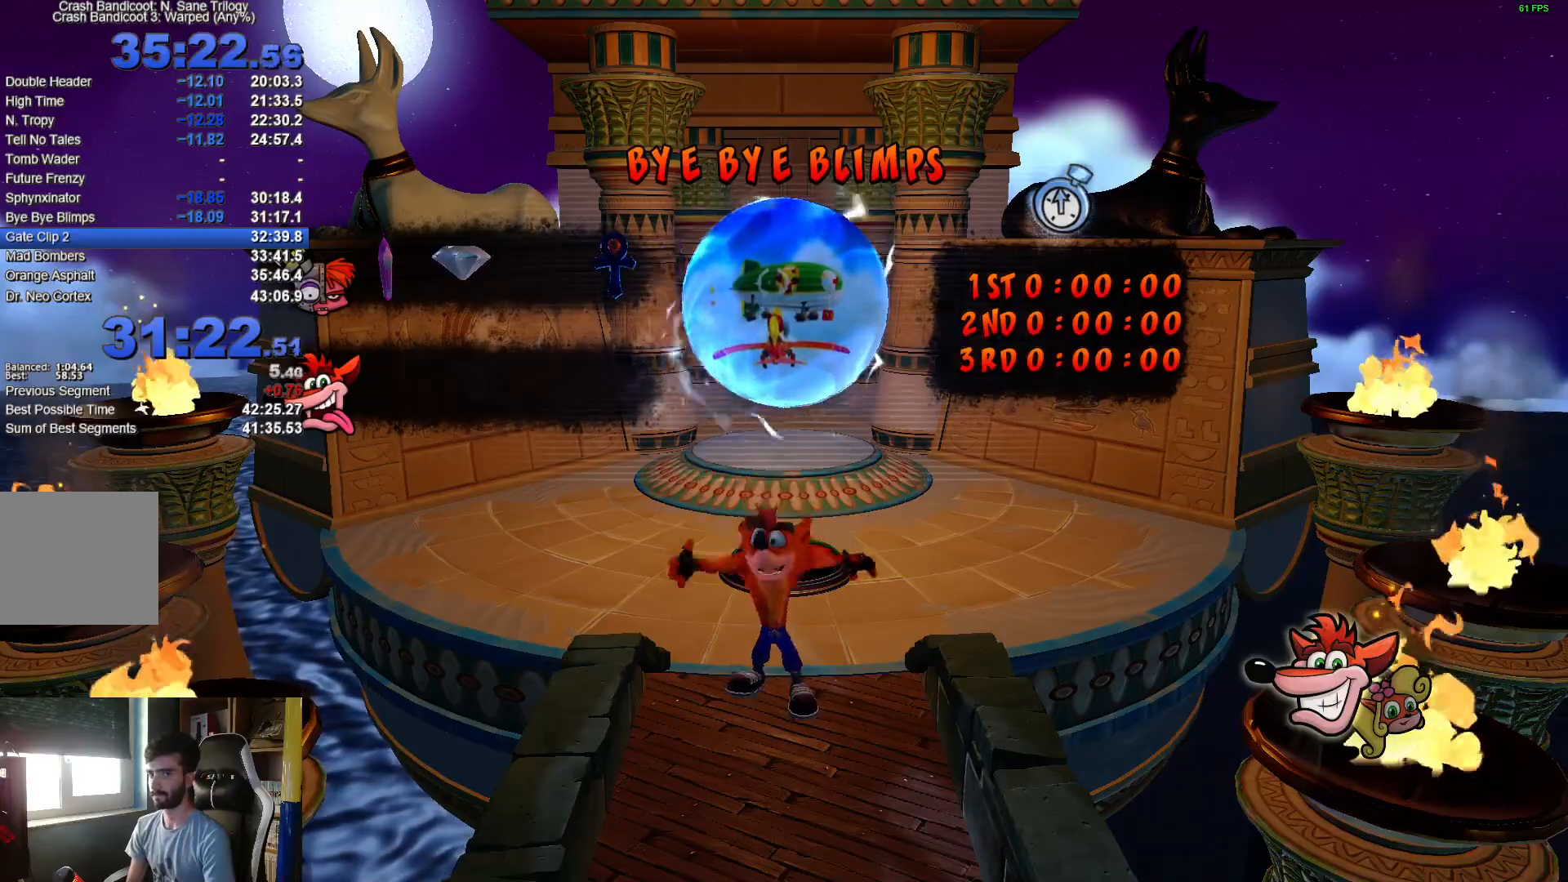
{"buttons": ["R1"], "left_stick": "down", "right_stick": "center", "events": [[483, "R1", "down"]]}
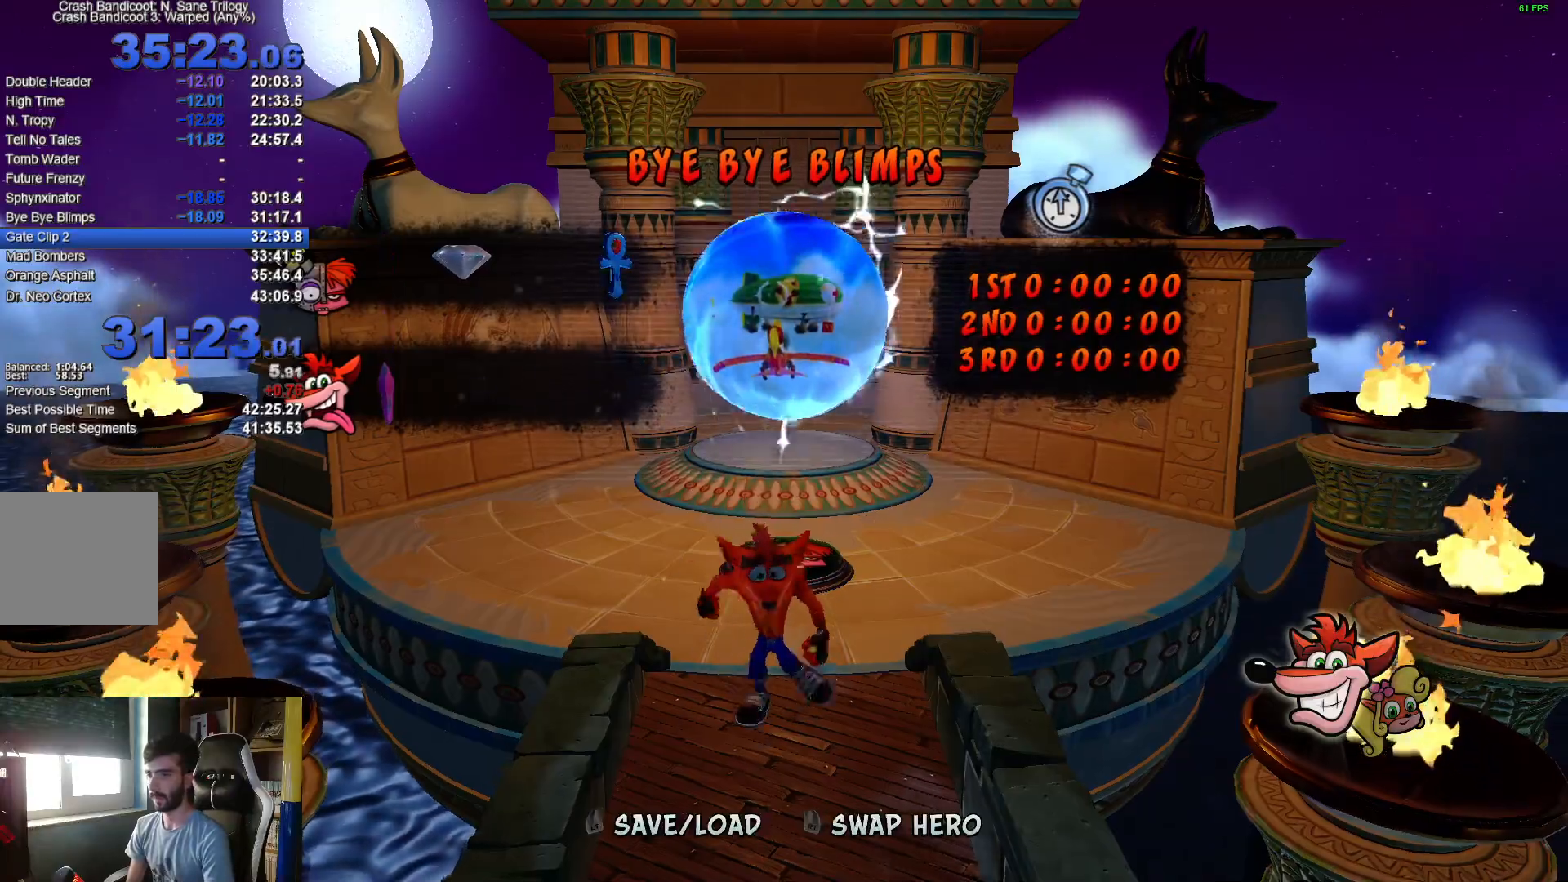
{"buttons": [], "left_stick": "down-right", "right_stick": "center"}
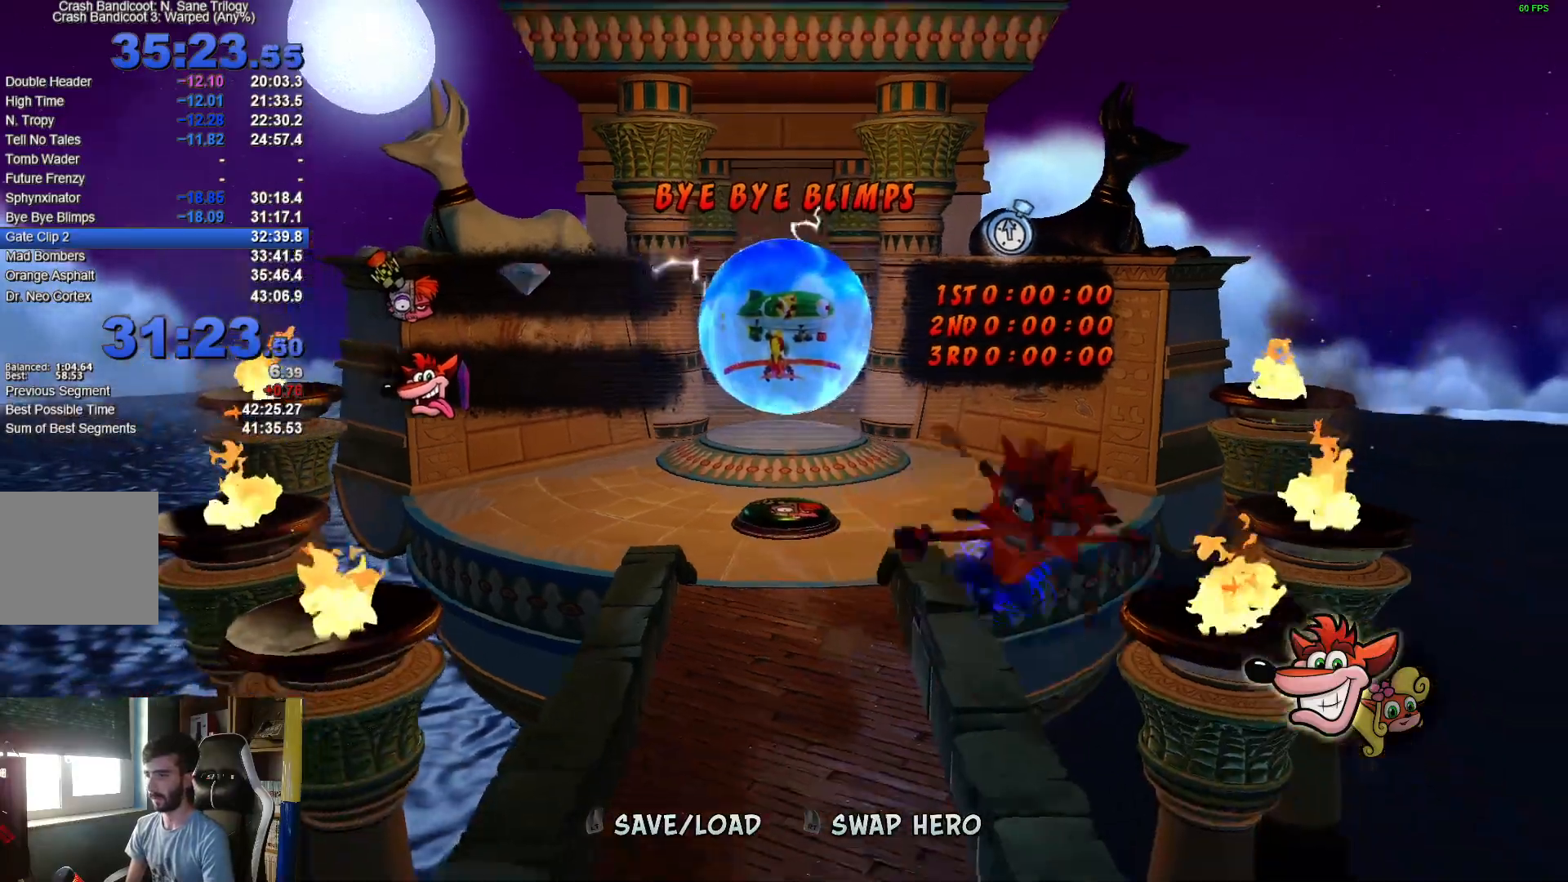
{"buttons": [], "left_stick": "down-right", "right_stick": "center", "events": [[333, "X", "down"], [450, "X", "up"]]}
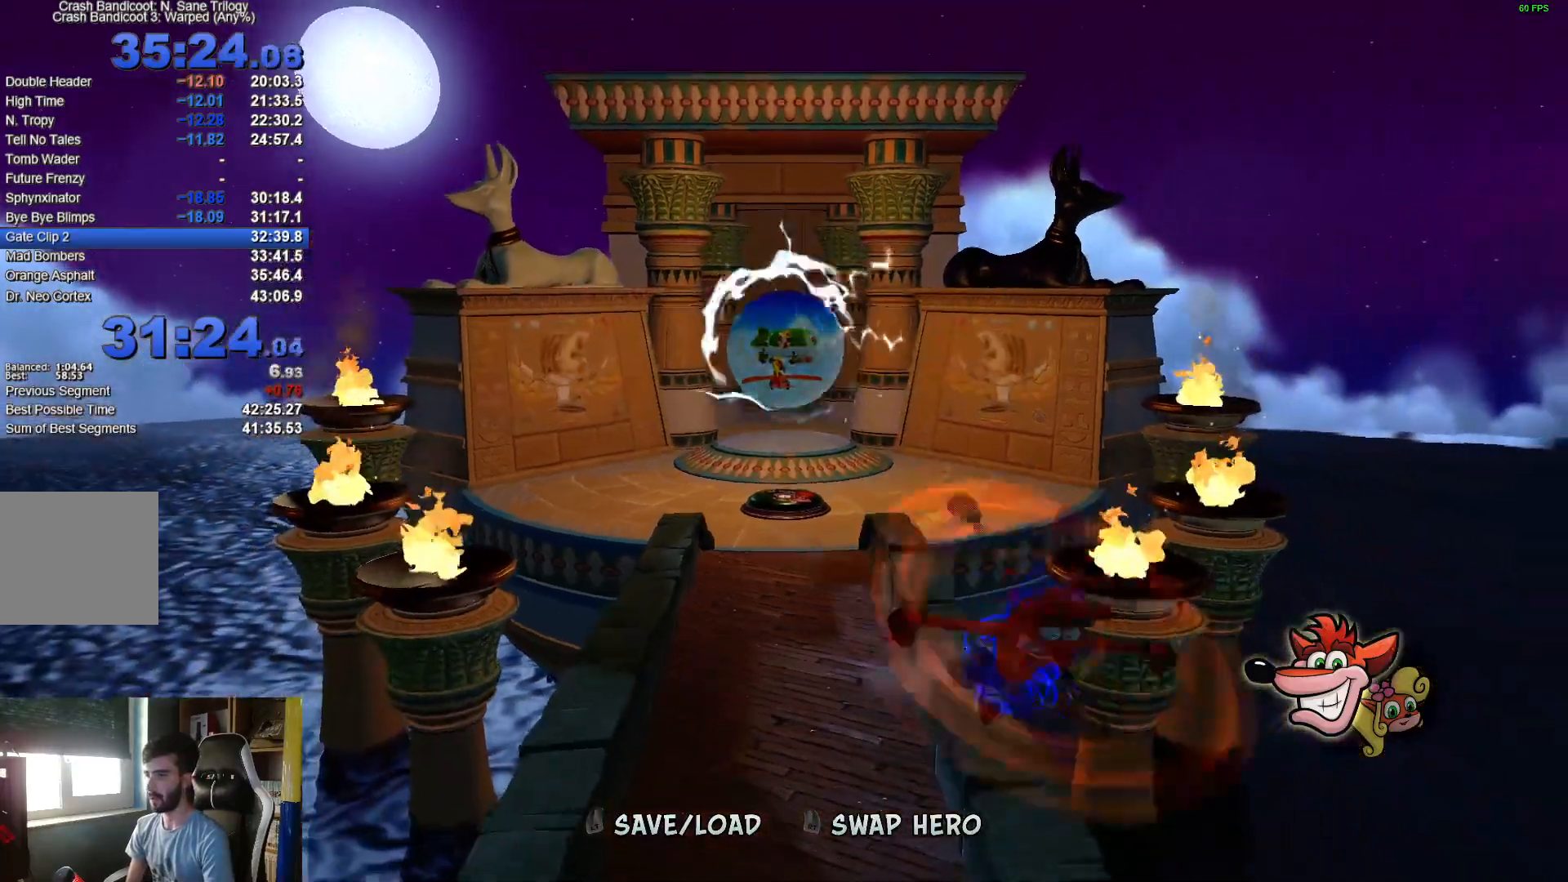
{"buttons": ["X"], "left_stick": "down", "right_stick": "center", "events": [[33, "X", "down"], [67, "left_stick", "down"], [150, "X", "up"], [250, "X", "down"], [350, "X", "up"], [450, "X", "down"]]}
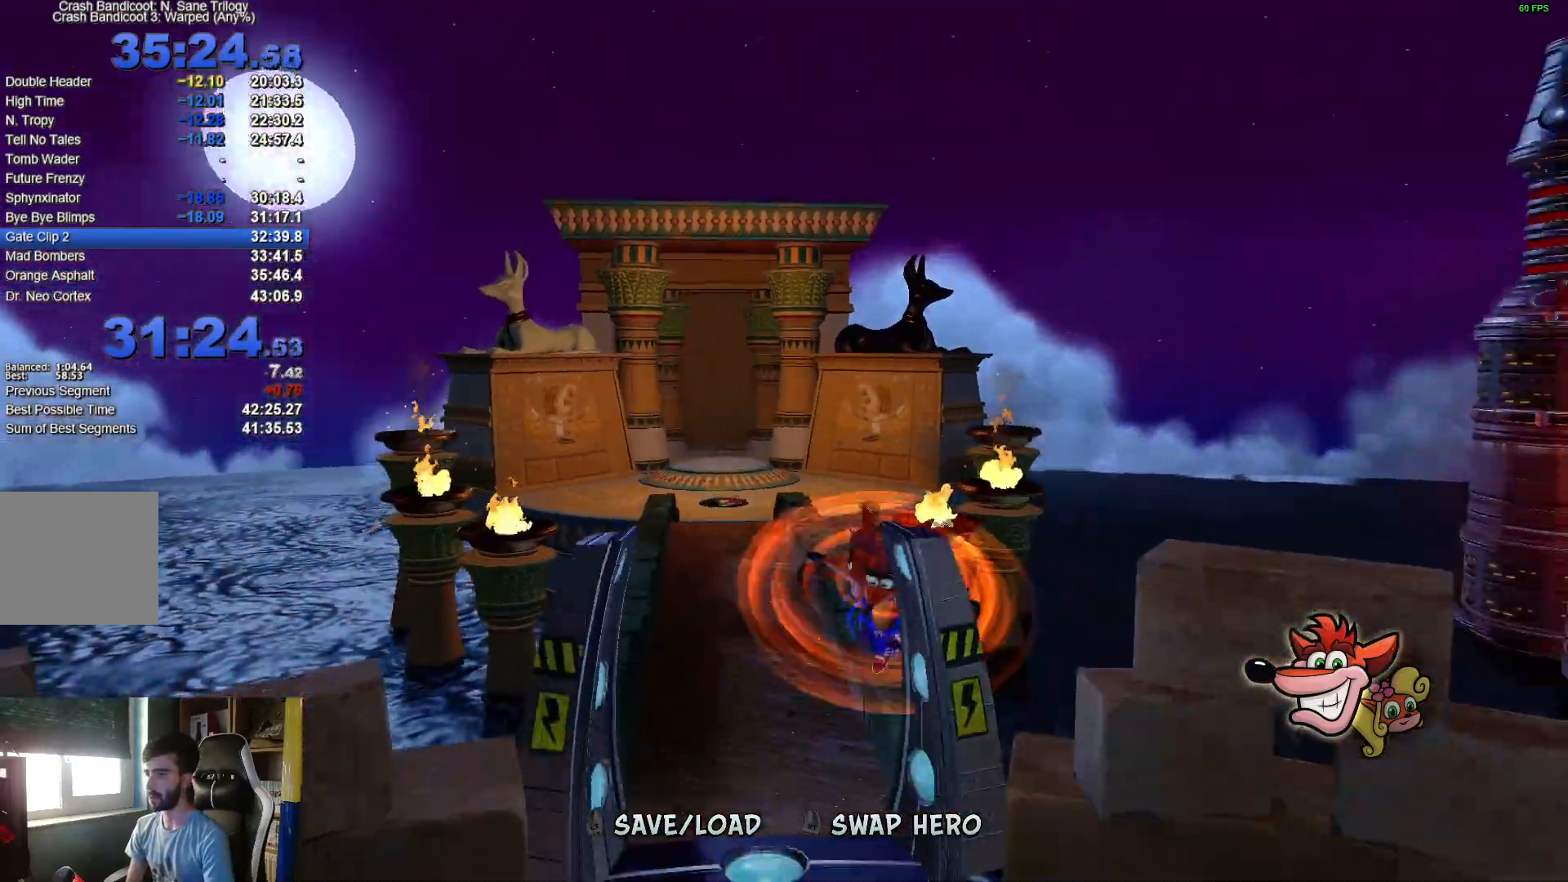
{"buttons": [], "left_stick": "down-right", "right_stick": "center", "events": [[50, "left_stick", "down-left"], [67, "X", "up"], [183, "X", "down"], [283, "X", "up"], [317, "left_stick", "down-right"], [383, "X", "down"], [483, "X", "up"]]}